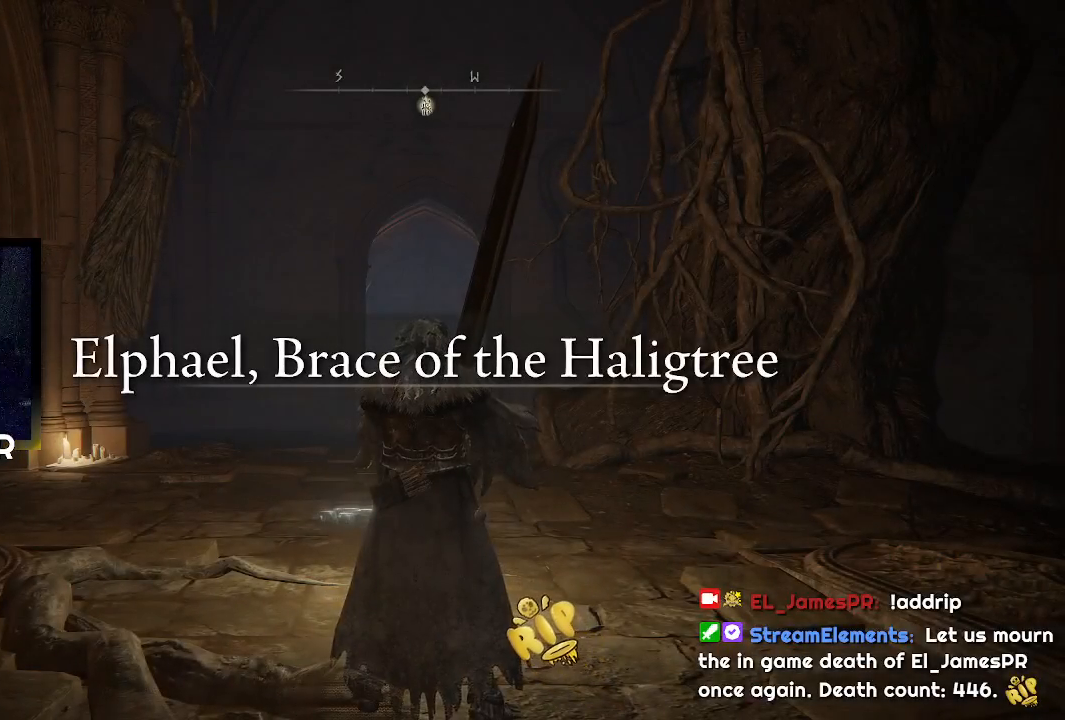
Gameplay with a controller (PlayStation layout); each line is a JSON object with the inputs held at the frame after it. "events" lists button and stick changes between this image and that frame as [ms after this image, input, new state], when the widget could be followed in between.
{"buttons": ["TRIANGLE", "R1"], "left_stick": "up-right", "right_stick": "center", "events": [[300, "left_stick", "up-right"], [433, "R1", "down"], [433, "TRIANGLE", "down"]]}
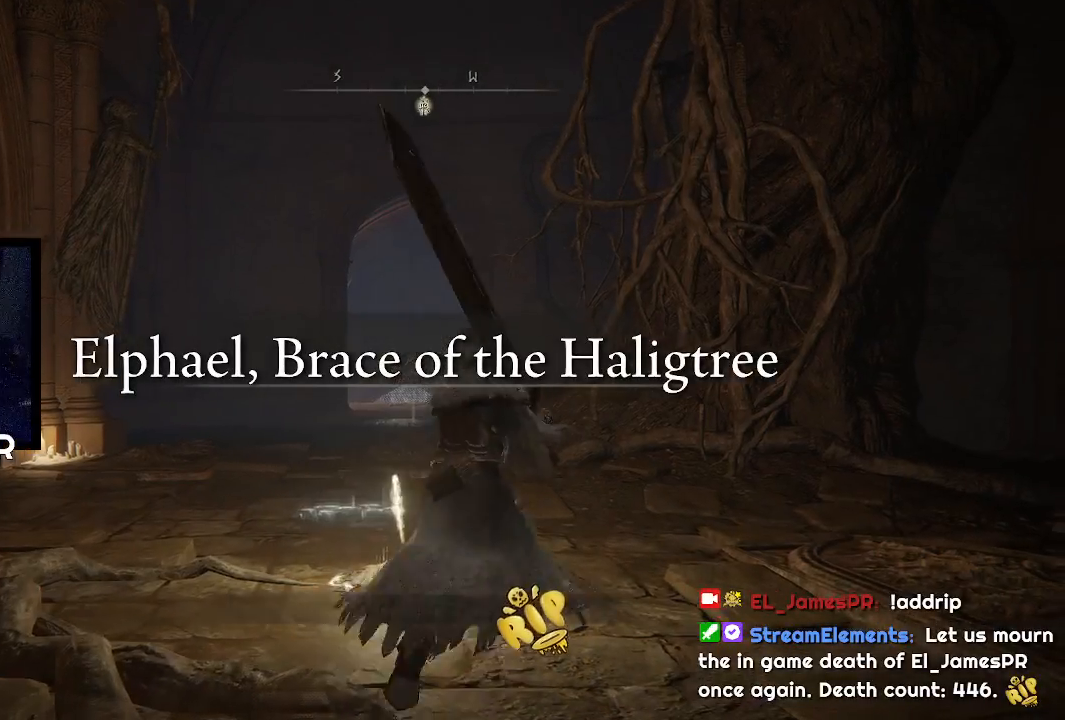
{"buttons": ["CIRCLE"], "left_stick": "up", "right_stick": "center", "events": [[33, "left_stick", "up"], [133, "R1", "up"], [133, "TRIANGLE", "up"], [467, "CIRCLE", "down"]]}
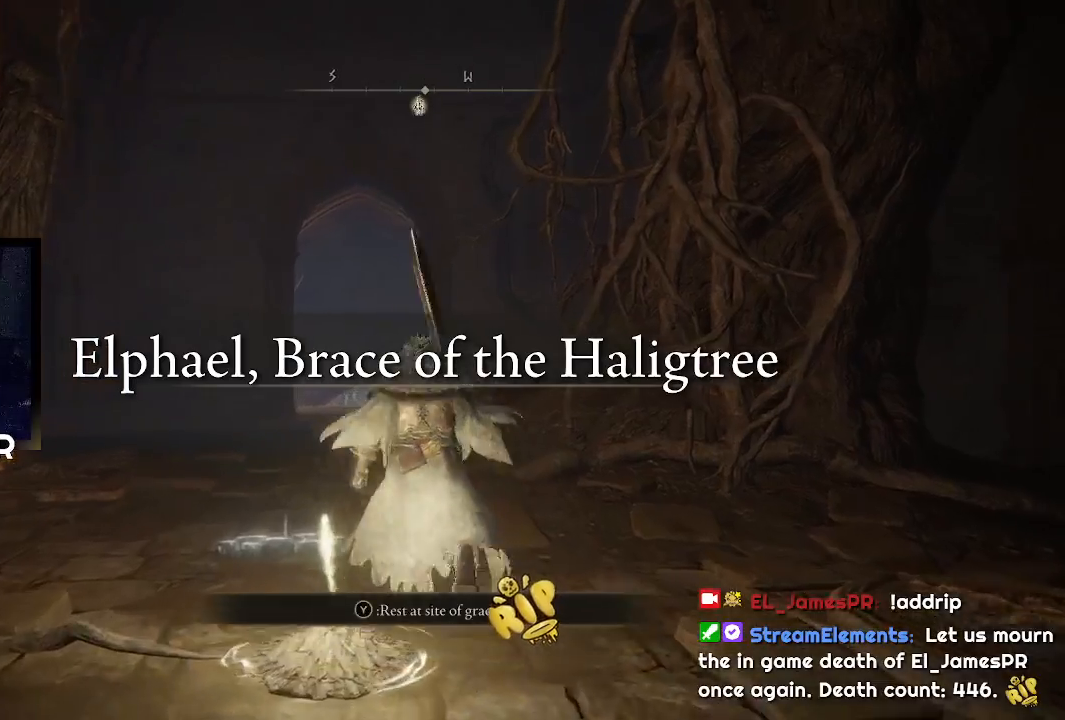
{"buttons": ["CIRCLE"], "left_stick": "up", "right_stick": "center", "events": []}
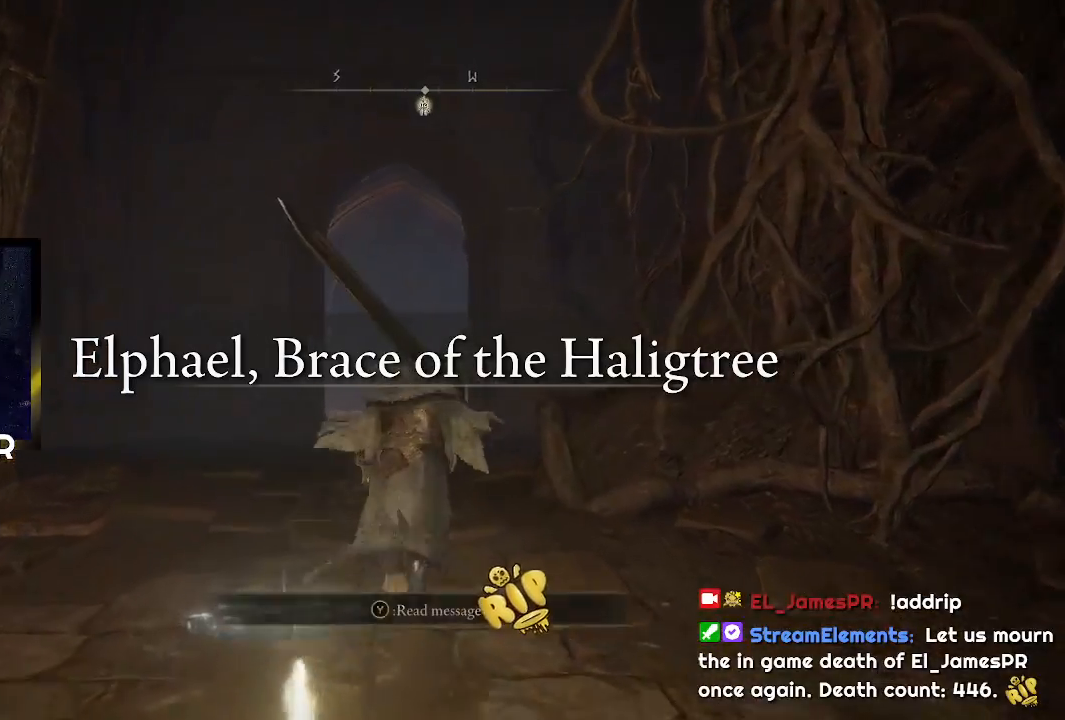
{"buttons": ["CIRCLE"], "left_stick": "up", "right_stick": "center", "events": []}
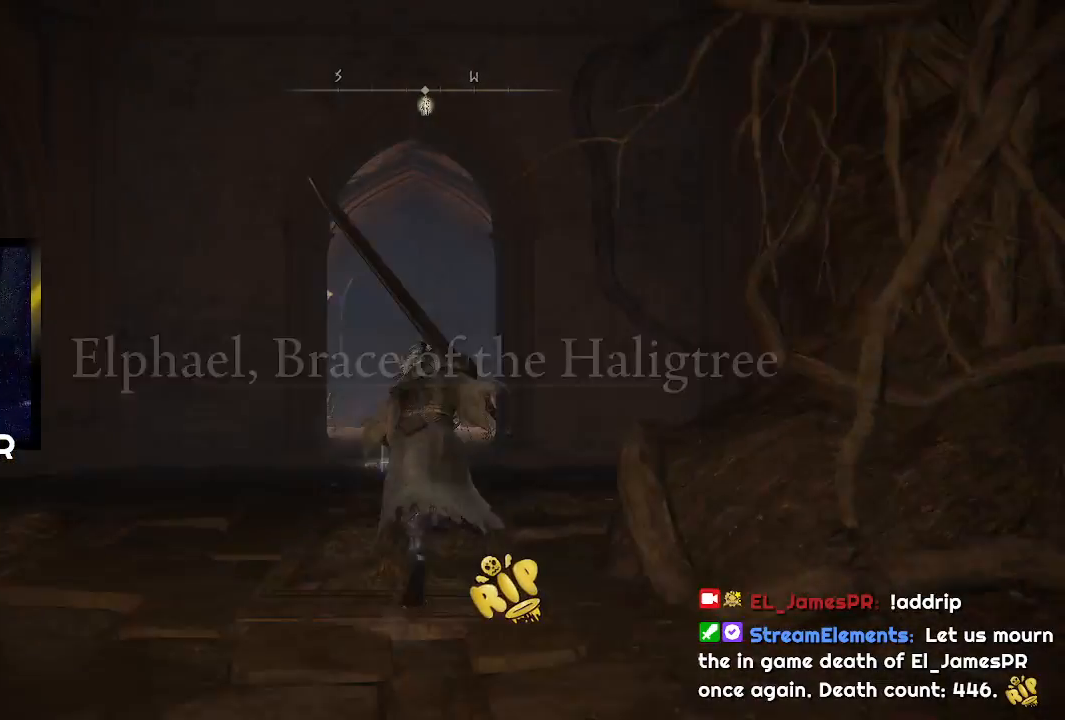
{"buttons": ["CIRCLE"], "left_stick": "up", "right_stick": "center", "events": []}
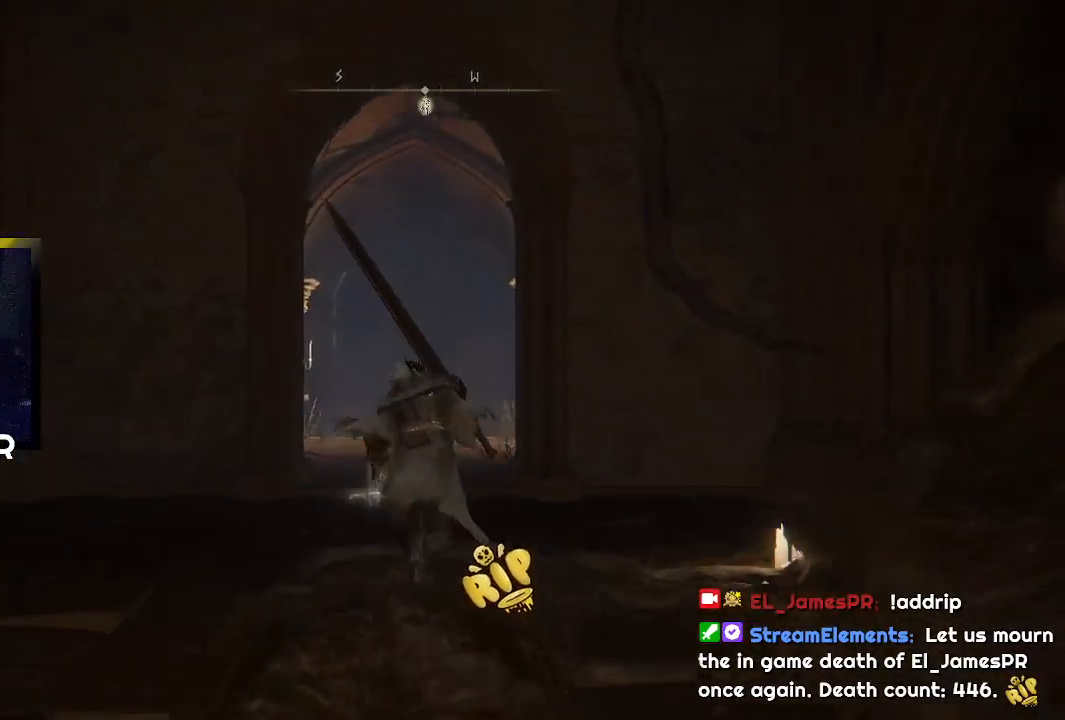
{"buttons": ["CIRCLE"], "left_stick": "up", "right_stick": "center", "events": []}
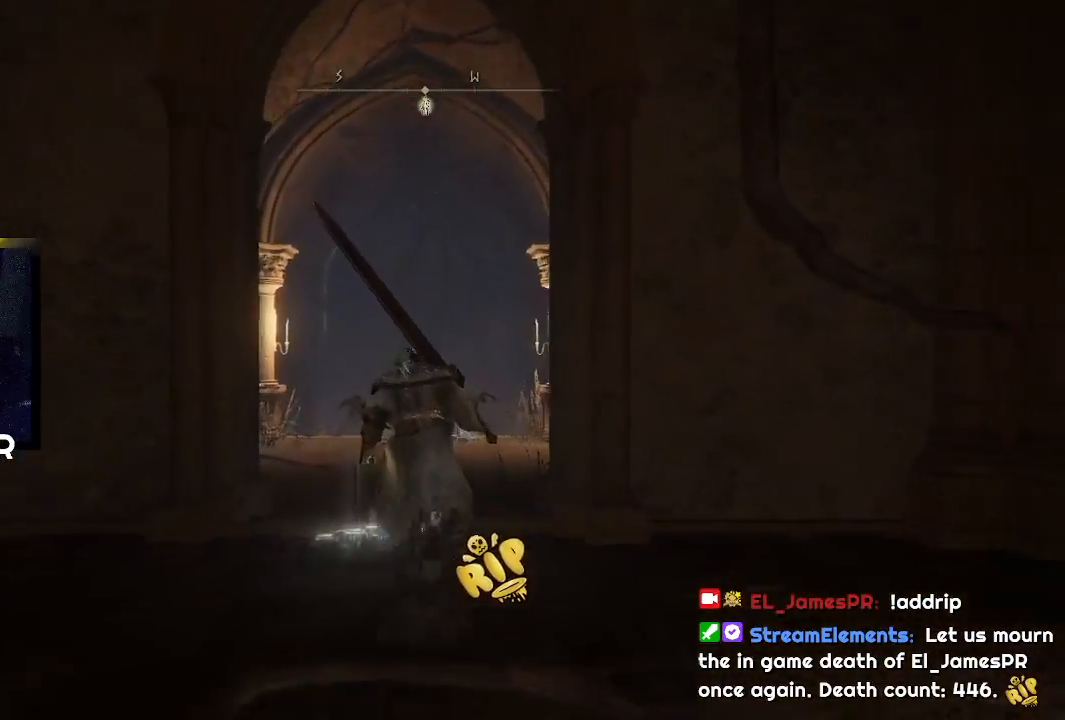
{"buttons": ["CIRCLE"], "left_stick": "up", "right_stick": "center", "events": []}
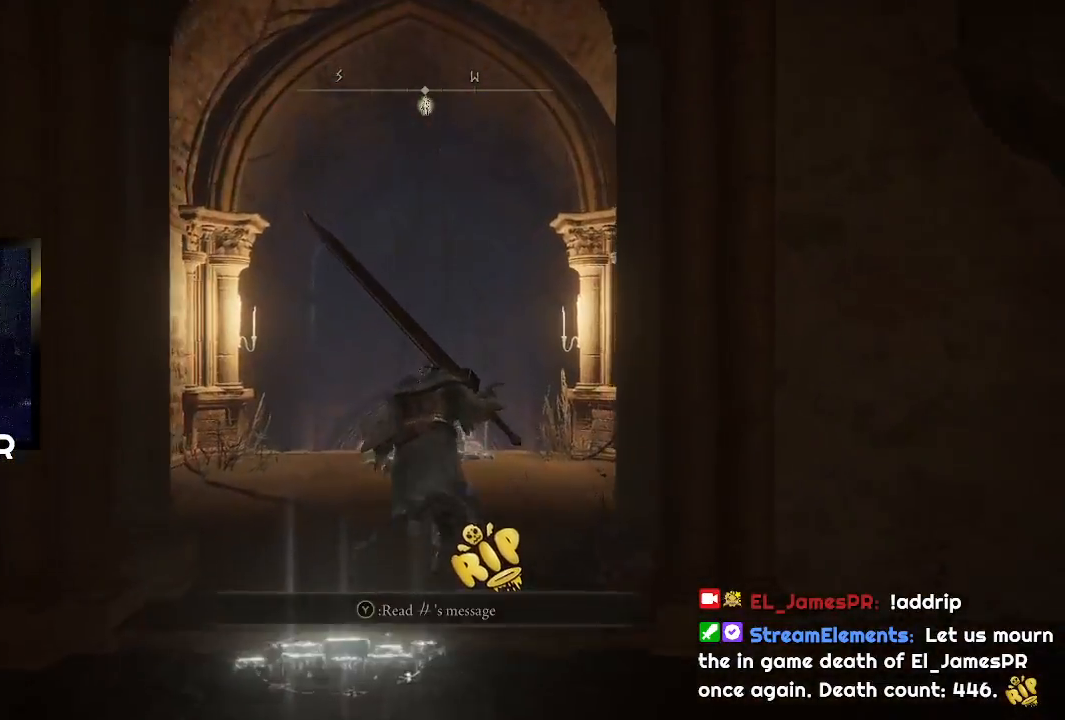
{"buttons": ["CIRCLE"], "left_stick": "up", "right_stick": "center", "events": []}
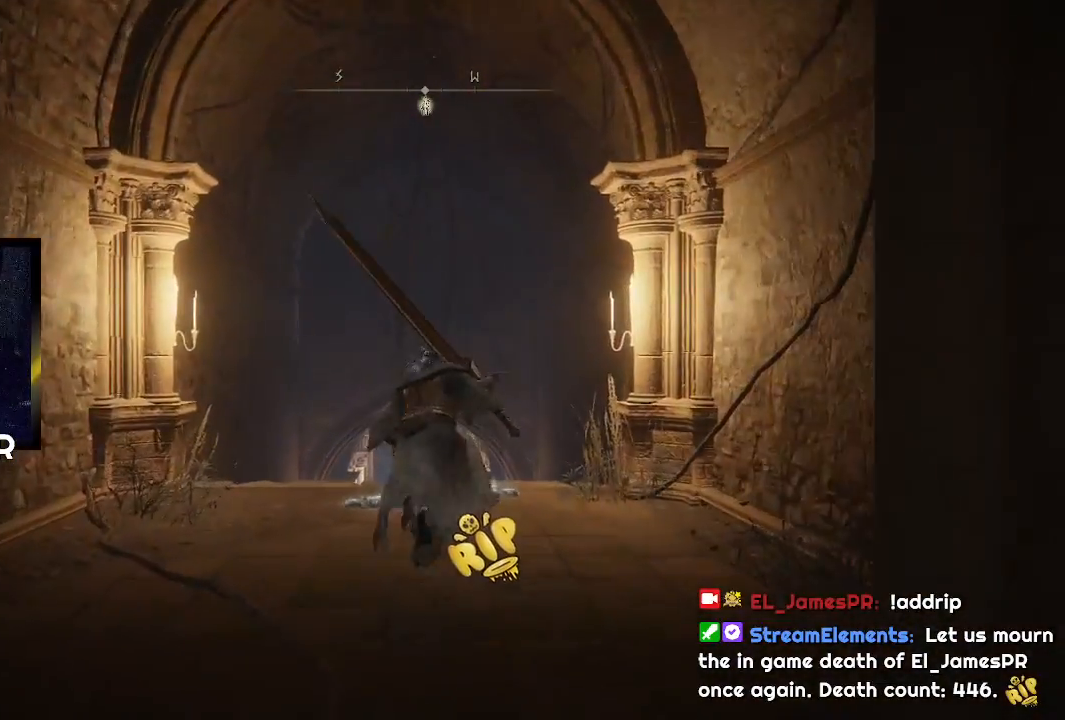
{"buttons": ["CIRCLE"], "left_stick": "up", "right_stick": "center", "events": []}
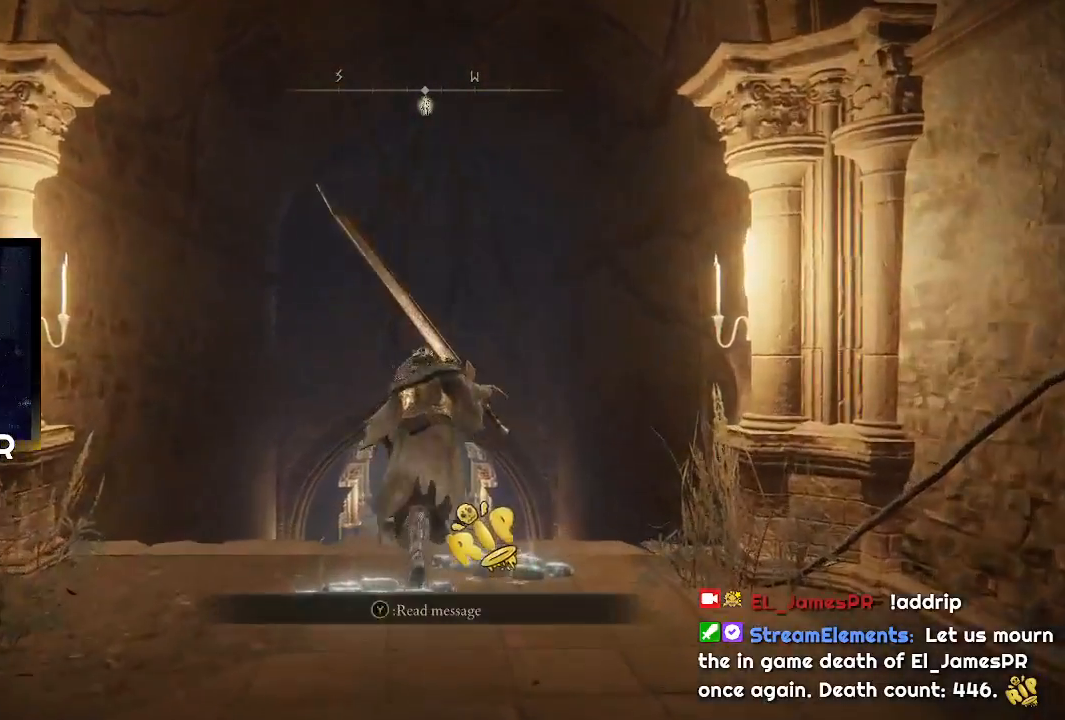
{"buttons": ["CIRCLE"], "left_stick": "up", "right_stick": "center", "events": []}
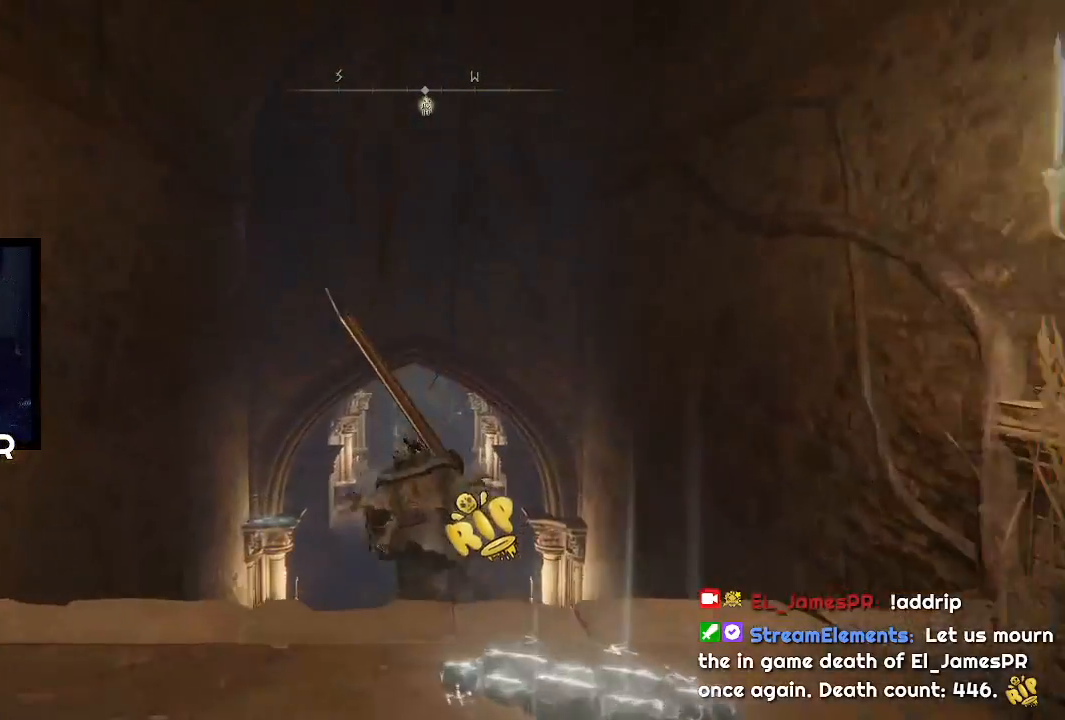
{"buttons": ["CIRCLE"], "left_stick": "up", "right_stick": "center", "events": []}
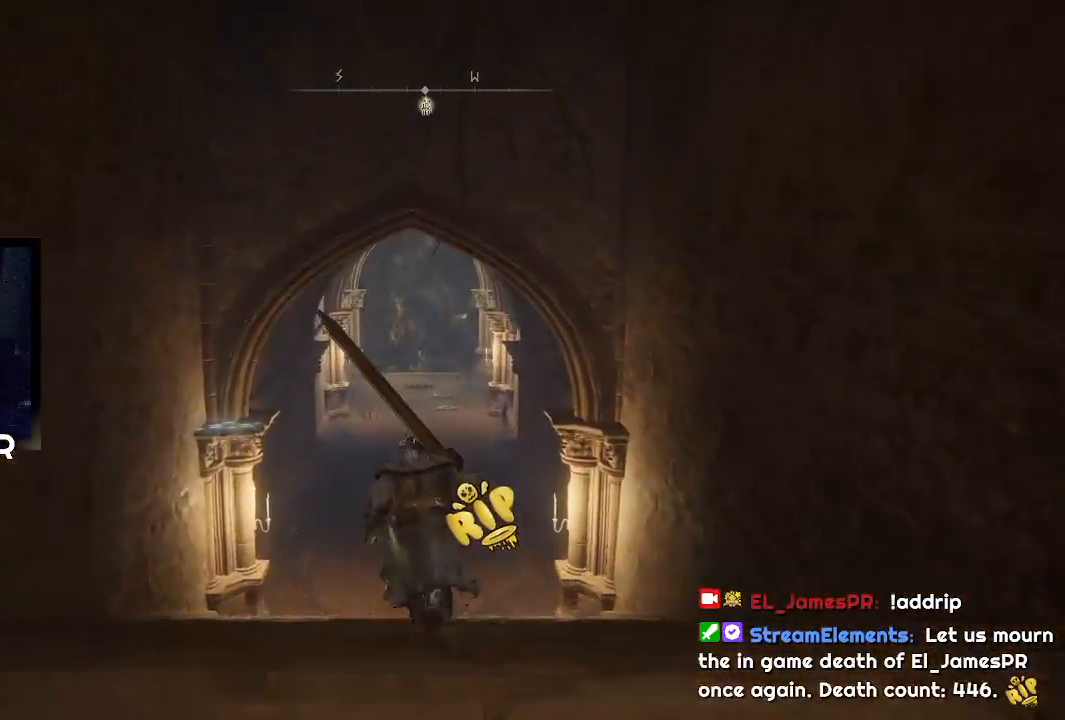
{"buttons": ["CIRCLE"], "left_stick": "up", "right_stick": "center", "events": []}
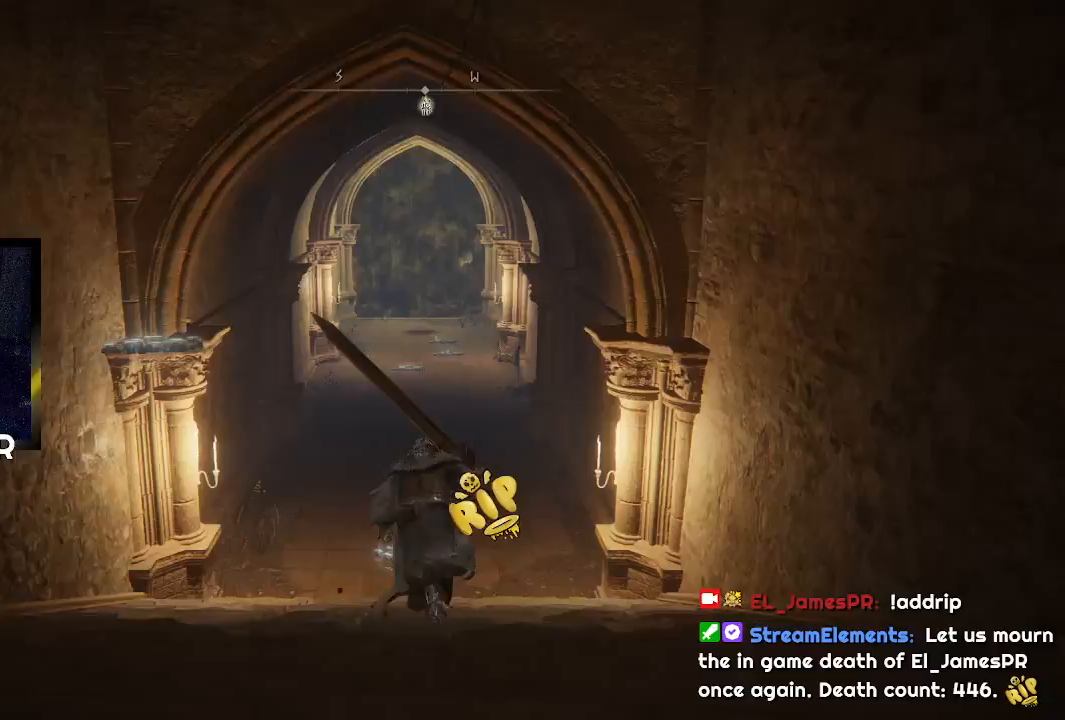
{"buttons": ["CIRCLE", "DPAD_DOWN"], "left_stick": "up", "right_stick": "center", "events": [[333, "DPAD_DOWN", "down"], [400, "DPAD_DOWN", "up"], [500, "DPAD_DOWN", "down"]]}
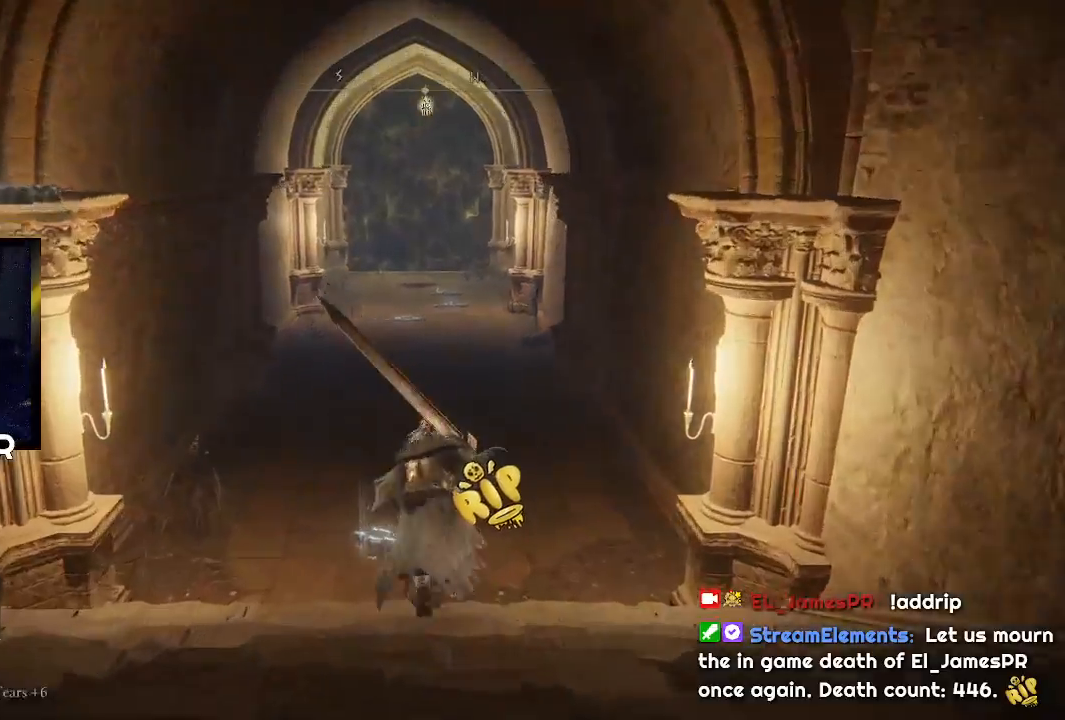
{"buttons": ["CIRCLE", "DPAD_DOWN"], "left_stick": "up", "right_stick": "center", "events": [[100, "DPAD_DOWN", "up"], [500, "DPAD_DOWN", "down"]]}
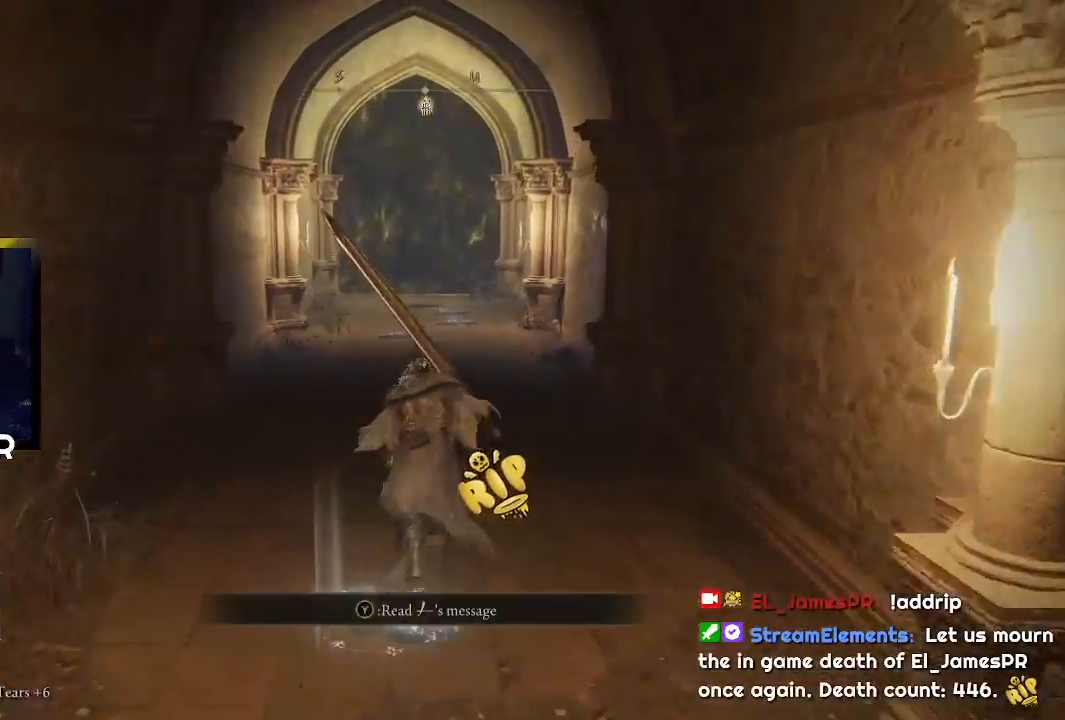
{"buttons": ["CIRCLE"], "left_stick": "up", "right_stick": "center", "events": [[100, "DPAD_DOWN", "up"]]}
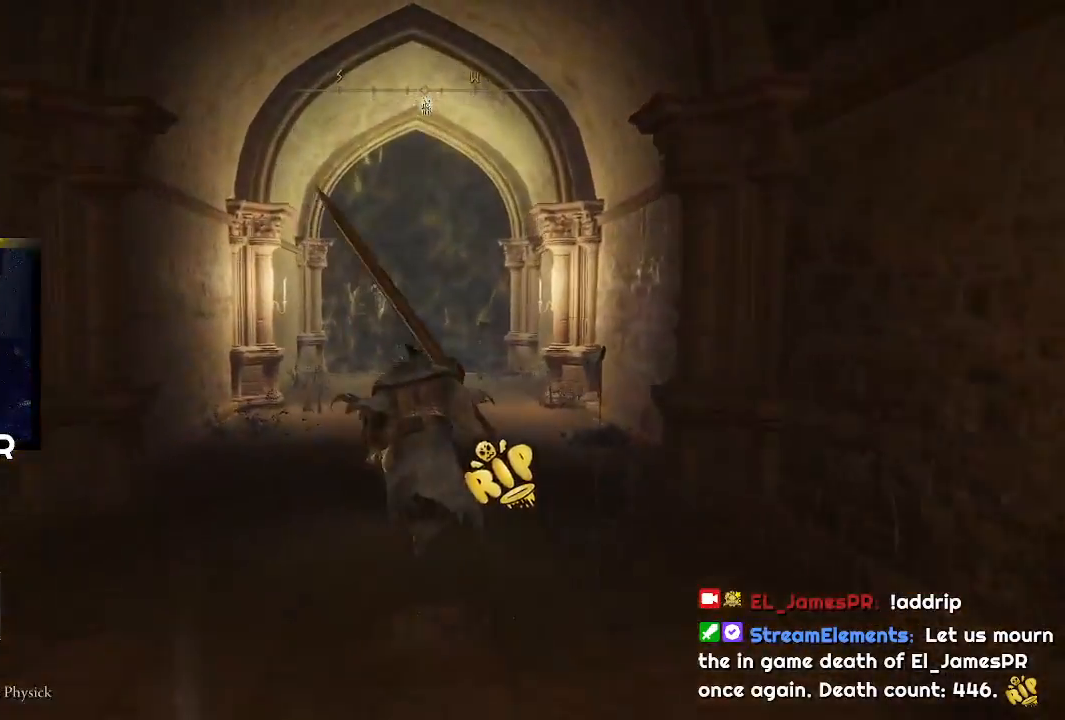
{"buttons": ["CIRCLE"], "left_stick": "up", "right_stick": "center", "events": [[300, "SQUARE", "down"], [467, "SQUARE", "up"]]}
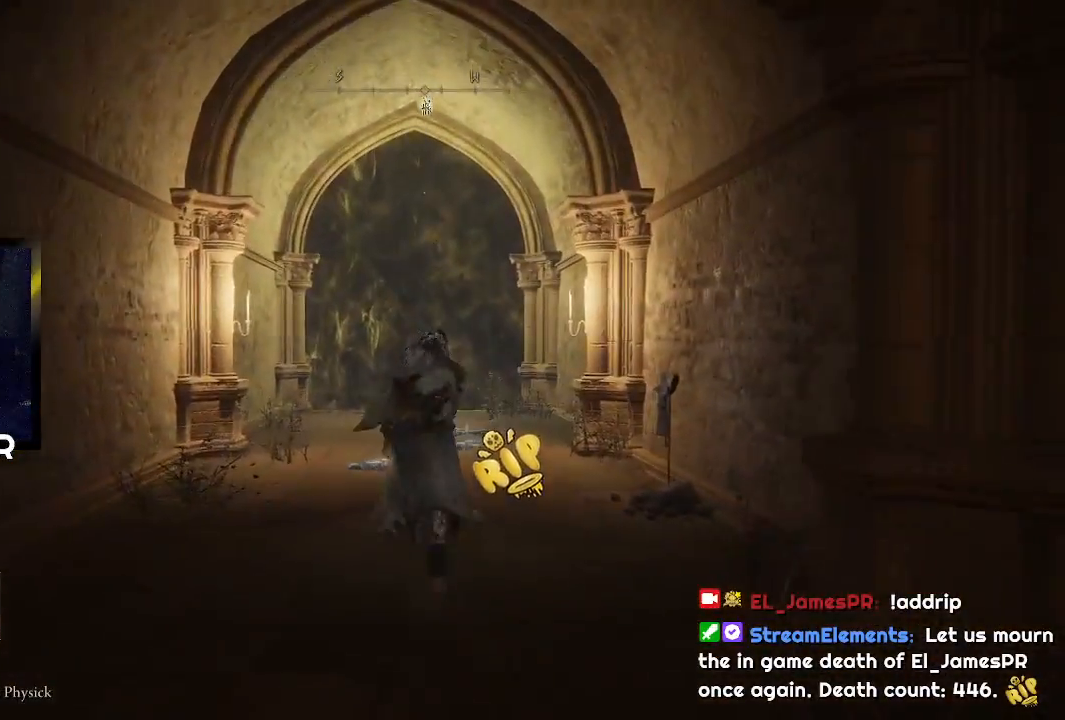
{"buttons": ["CIRCLE"], "left_stick": "up", "right_stick": "center", "events": []}
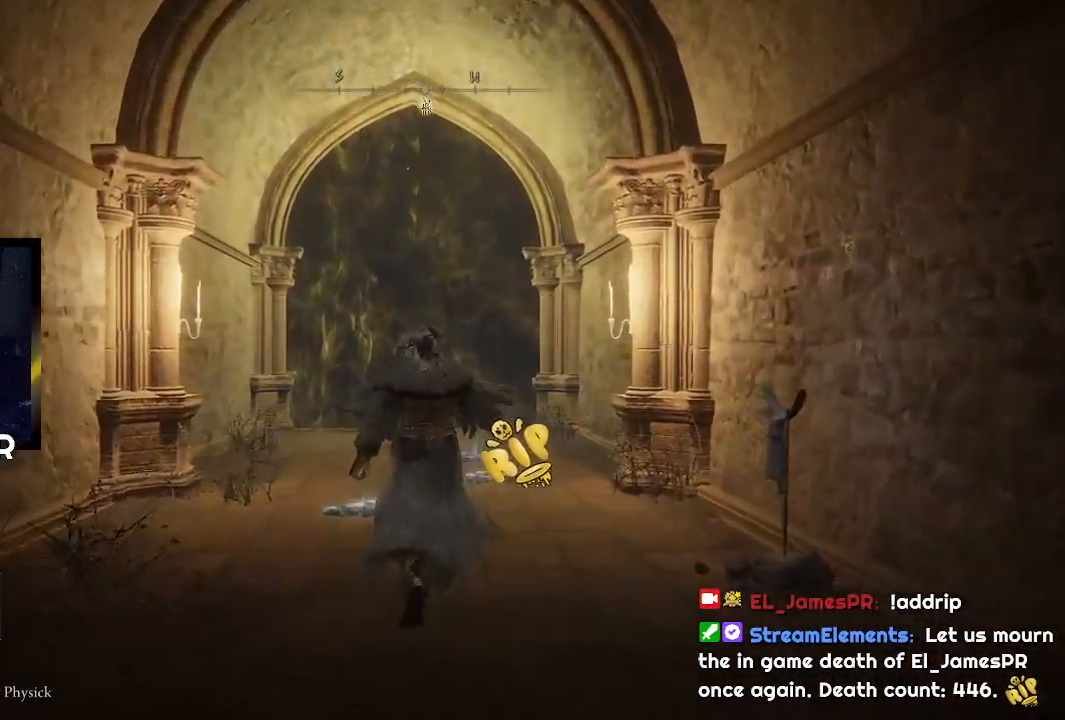
{"buttons": ["CIRCLE"], "left_stick": "up", "right_stick": "center", "events": [[167, "L1", "down"], [300, "L1", "up"], [367, "L1", "down"], [500, "L1", "up"]]}
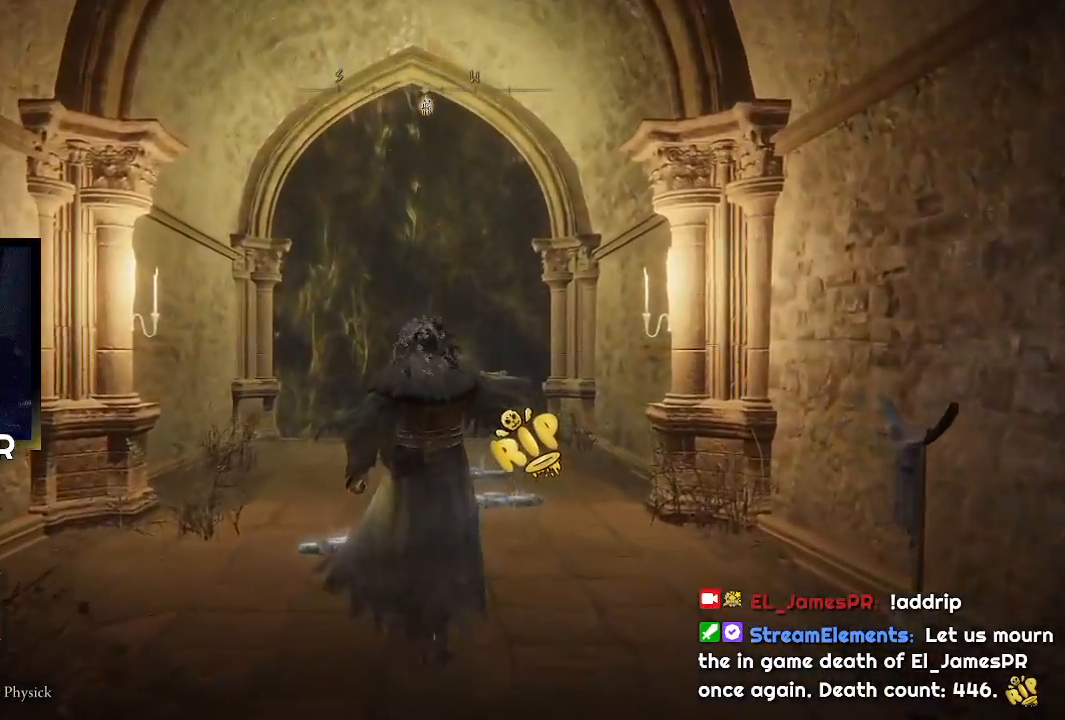
{"buttons": ["CIRCLE", "L1"], "left_stick": "up", "right_stick": "center", "events": [[67, "L1", "down"], [200, "L1", "up"], [300, "L1", "down"], [433, "L1", "up"], [500, "L1", "down"]]}
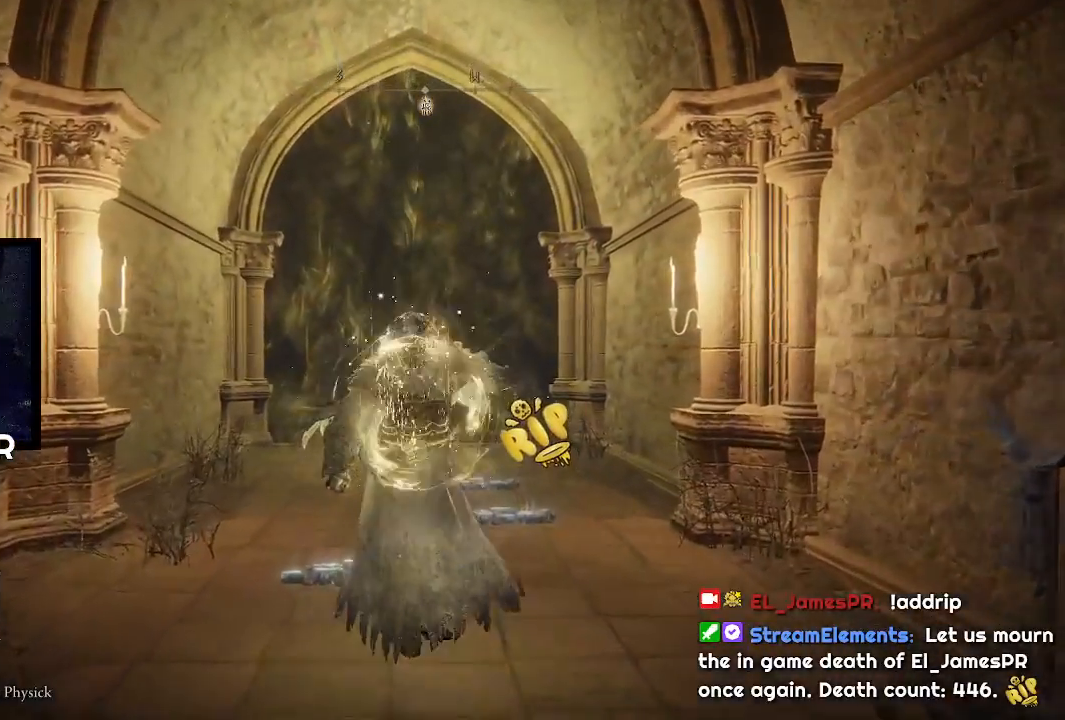
{"buttons": ["CIRCLE"], "left_stick": "up", "right_stick": "center", "events": [[100, "L1", "up"], [200, "L1", "down"], [333, "L1", "up"], [400, "L1", "down"], [500, "L1", "up"]]}
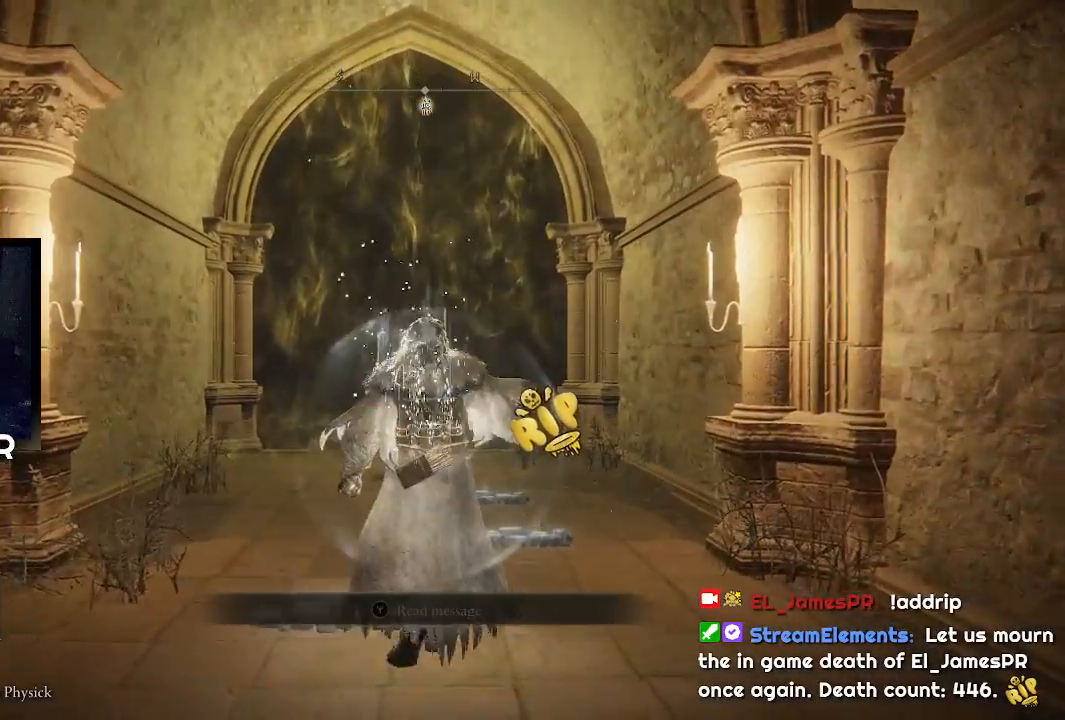
{"buttons": ["CIRCLE", "L1"], "left_stick": "up", "right_stick": "center", "events": [[100, "L1", "down"], [200, "L1", "up"], [267, "L1", "down"], [400, "L1", "up"], [467, "L1", "down"]]}
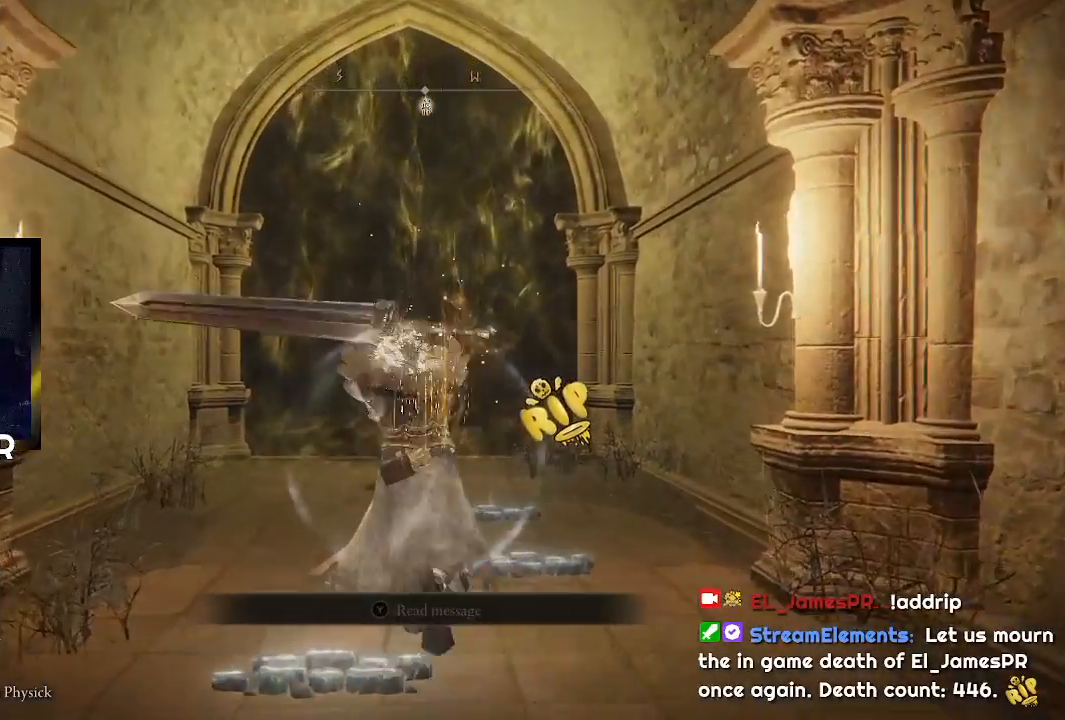
{"buttons": ["CIRCLE"], "left_stick": "up", "right_stick": "center", "events": [[67, "L1", "up"], [367, "DPAD_DOWN", "down"], [500, "DPAD_DOWN", "up"]]}
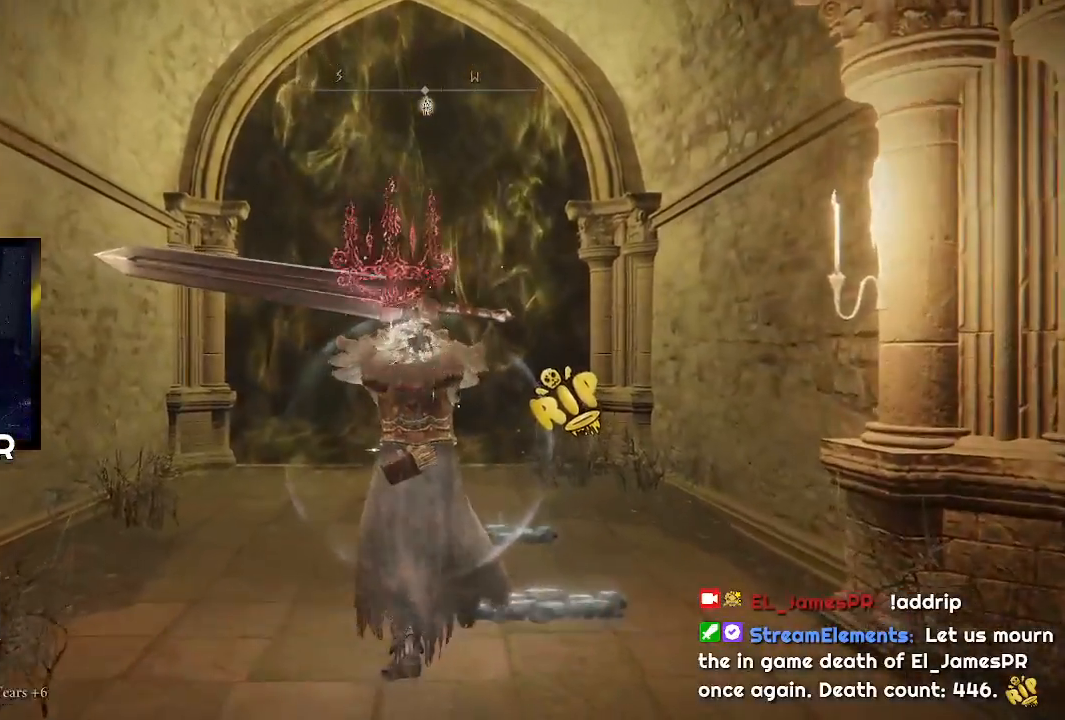
{"buttons": ["CIRCLE"], "left_stick": "up", "right_stick": "center", "events": []}
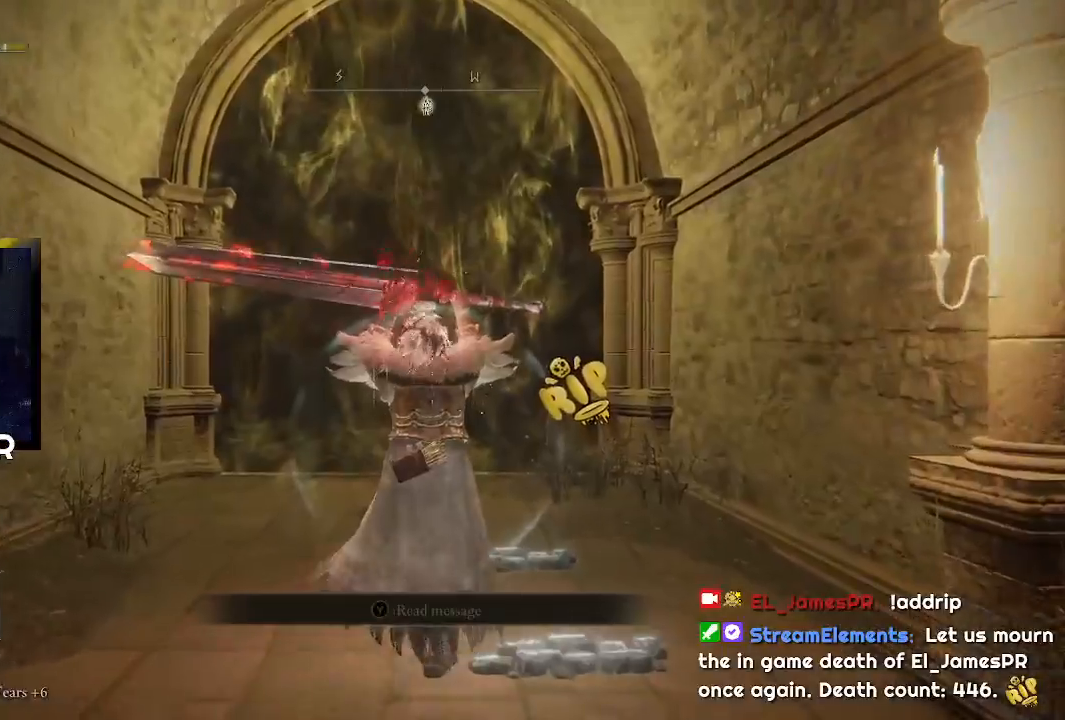
{"buttons": ["CIRCLE"], "left_stick": "up", "right_stick": "center", "events": []}
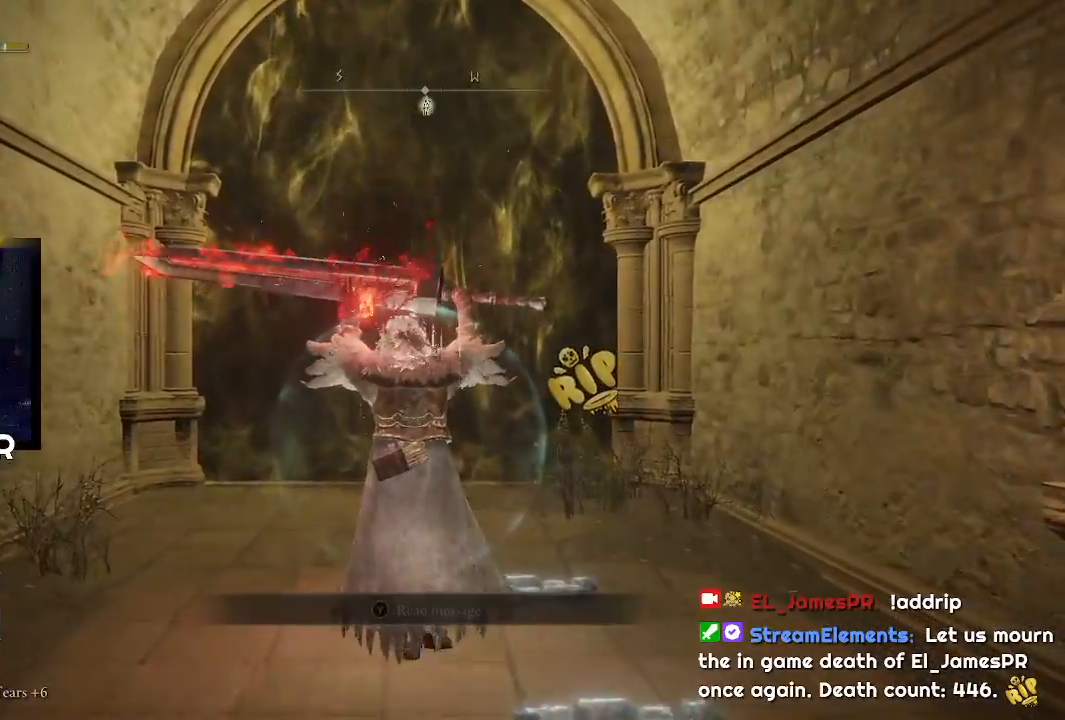
{"buttons": ["CIRCLE"], "left_stick": "up", "right_stick": "center", "events": []}
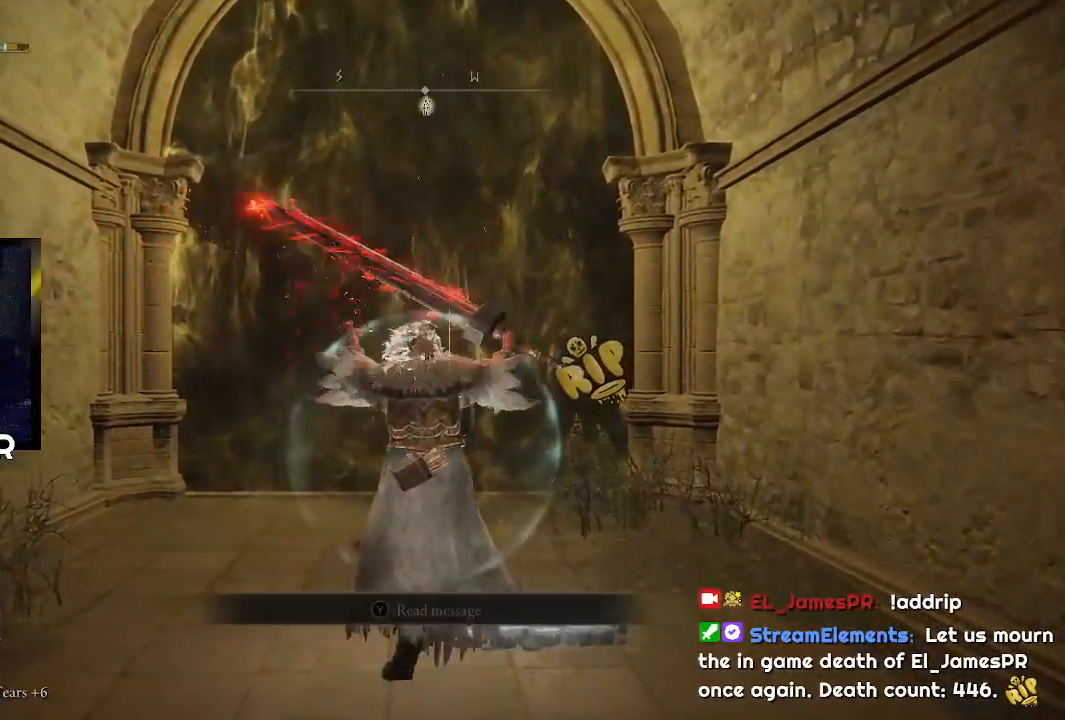
{"buttons": ["CIRCLE"], "left_stick": "up", "right_stick": "center", "events": []}
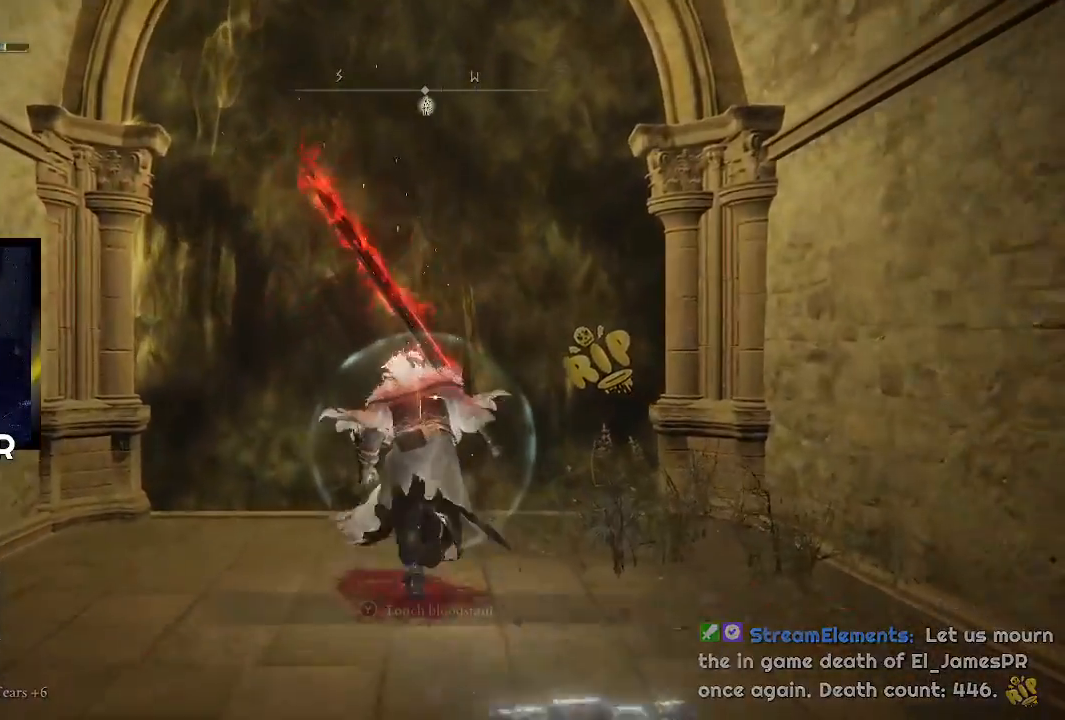
{"buttons": ["TRIANGLE"], "left_stick": "up", "right_stick": "center", "events": [[333, "CIRCLE", "up"], [433, "TRIANGLE", "down"]]}
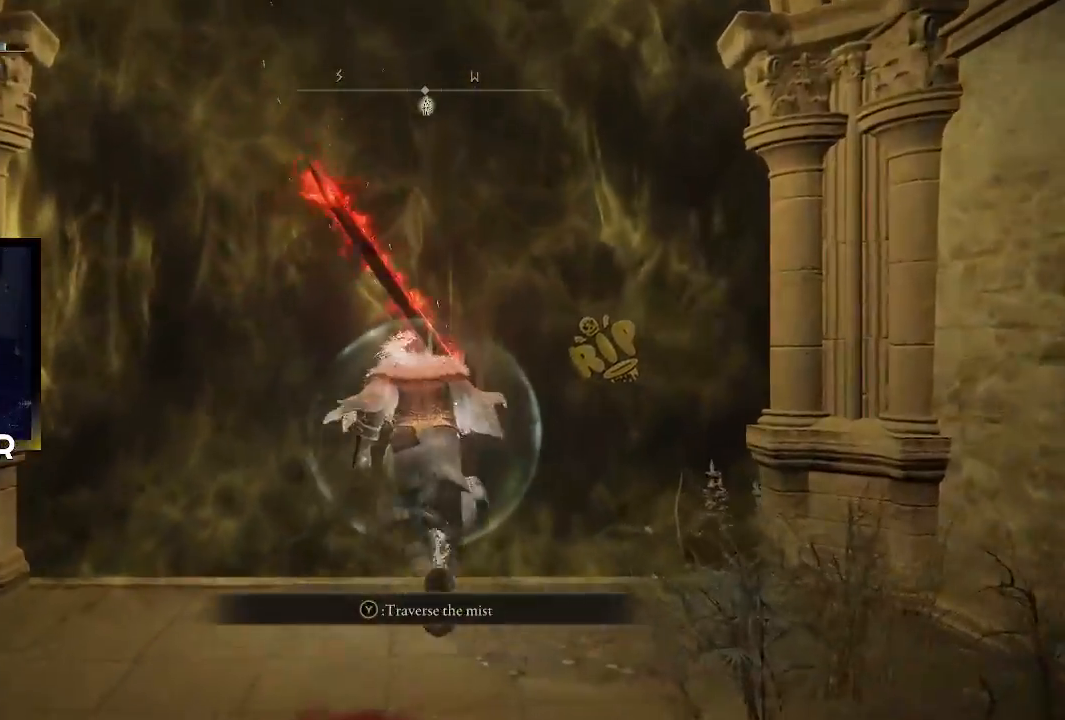
{"buttons": [], "left_stick": "up", "right_stick": "center", "events": [[33, "TRIANGLE", "up"], [100, "TRIANGLE", "down"], [200, "TRIANGLE", "up"]]}
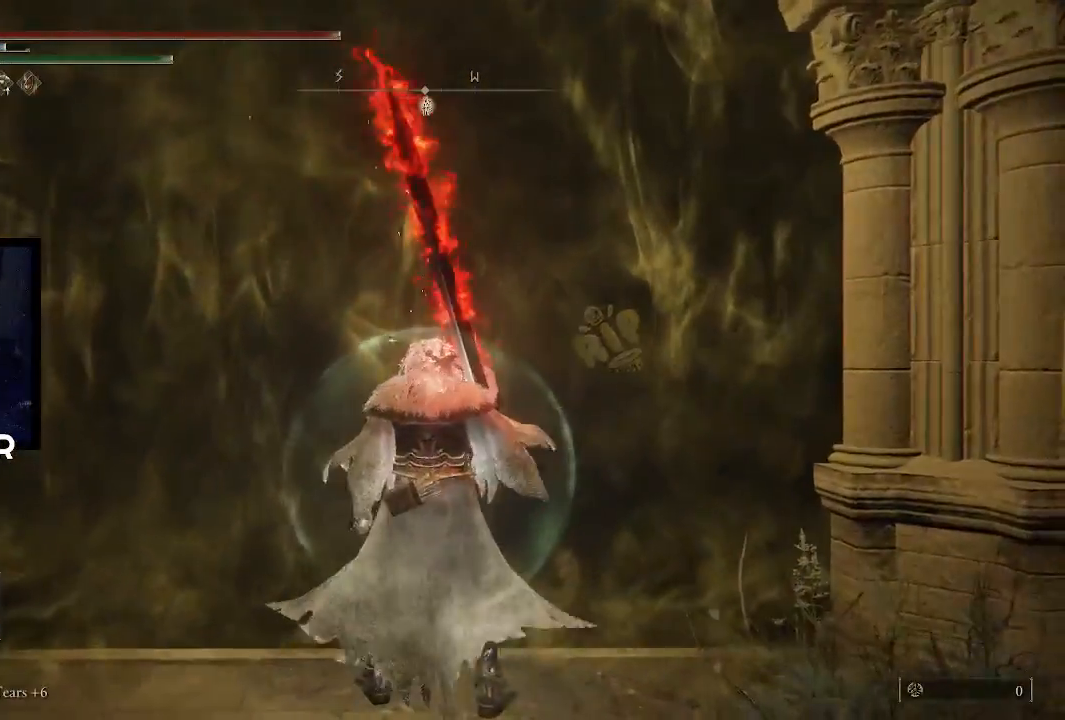
{"buttons": [], "left_stick": "up", "right_stick": "center", "events": [[167, "left_stick", "center"], [367, "left_stick", "up"]]}
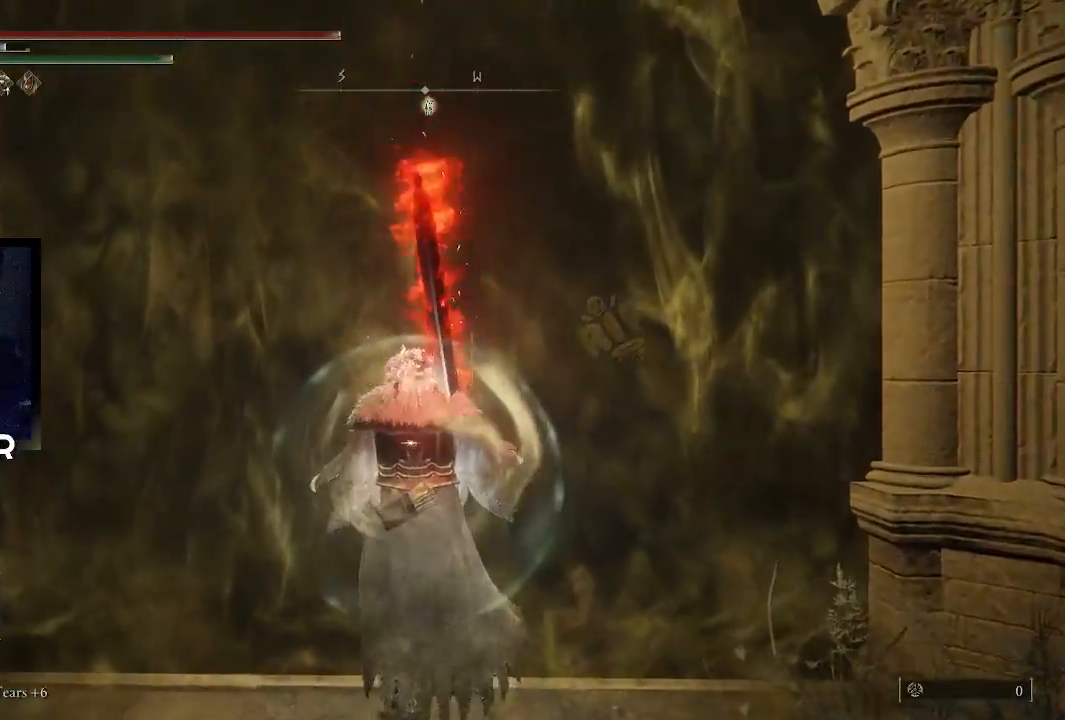
{"buttons": ["TRIANGLE", "DPAD_DOWN"], "left_stick": "center", "right_stick": "center", "events": [[33, "left_stick", "center"], [67, "TRIANGLE", "down"], [300, "DPAD_DOWN", "down"], [400, "DPAD_DOWN", "up"], [467, "DPAD_DOWN", "down"]]}
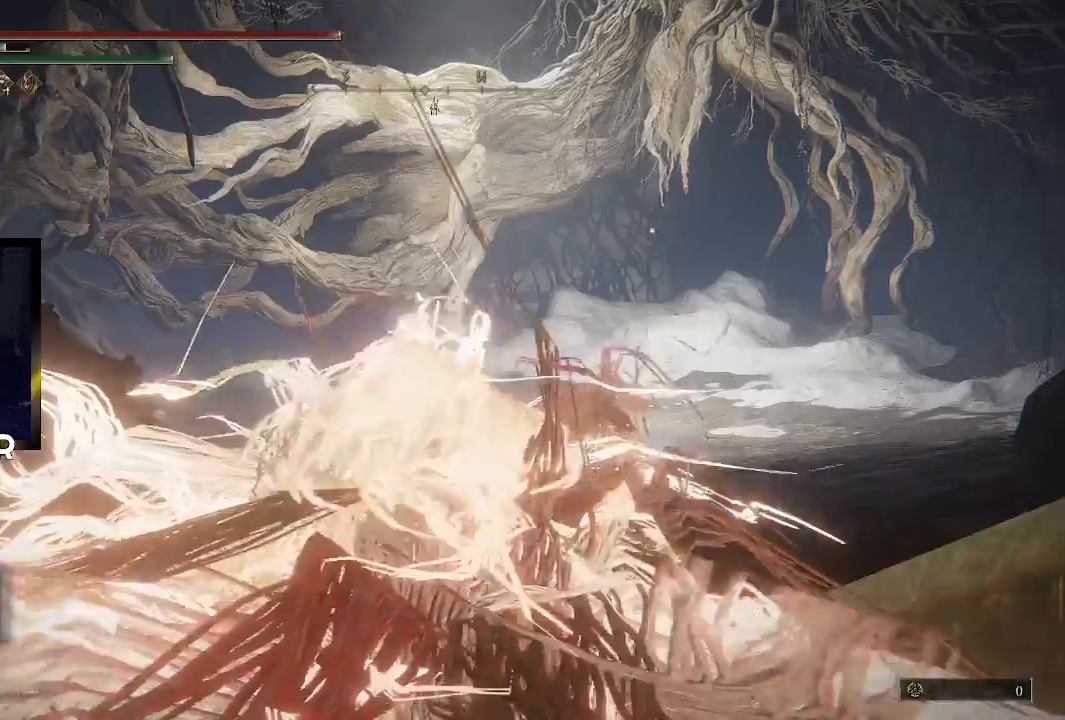
{"buttons": ["TRIANGLE", "DPAD_DOWN"], "left_stick": "center", "right_stick": "center", "events": [[67, "DPAD_DOWN", "up"], [133, "DPAD_DOWN", "down"], [233, "DPAD_DOWN", "up"], [300, "DPAD_DOWN", "down"], [400, "DPAD_DOWN", "up"], [467, "DPAD_DOWN", "down"]]}